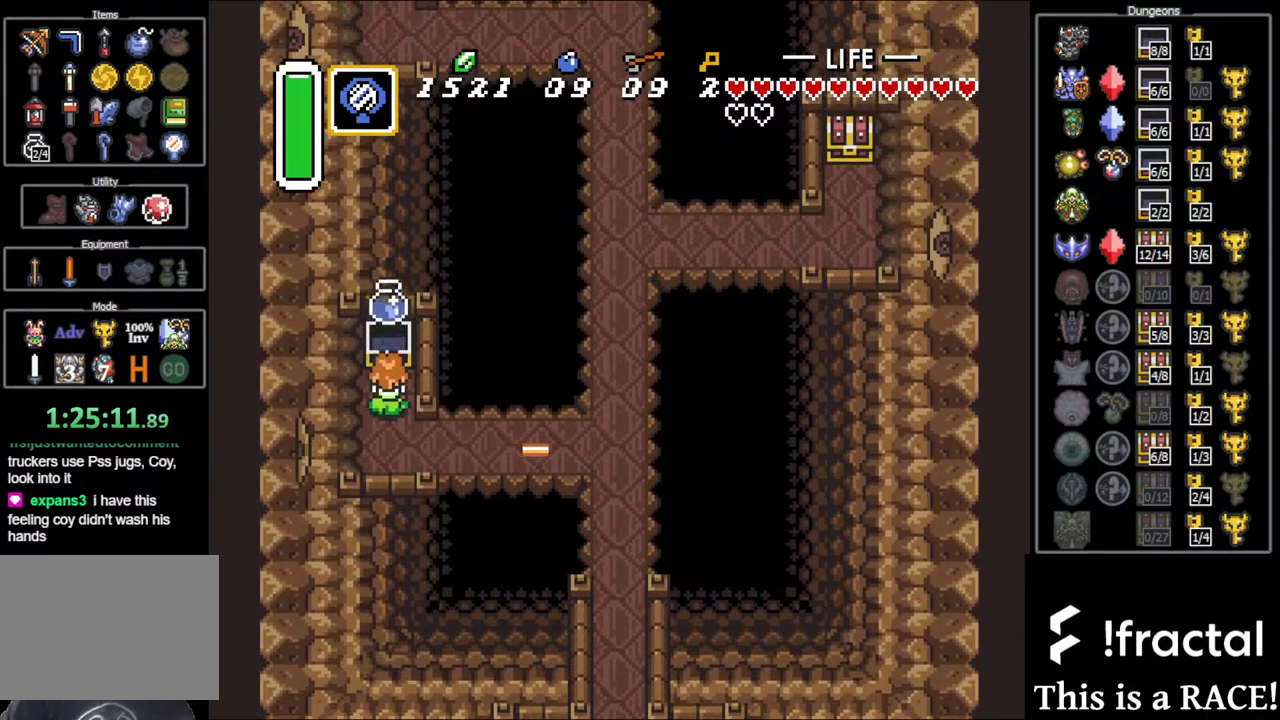
Gameplay with a controller (Nintendo layout); each line is a JSON object with the inputs held at the frame after it. "events" lists button and stick changes between this image and that frame as [ms after this image, input, new state], when the widget could be followed in between. Not read: A B L3 R3 X Y other_buttons.
{"buttons": [], "events": [[100, "DPAD_UP", "up"]]}
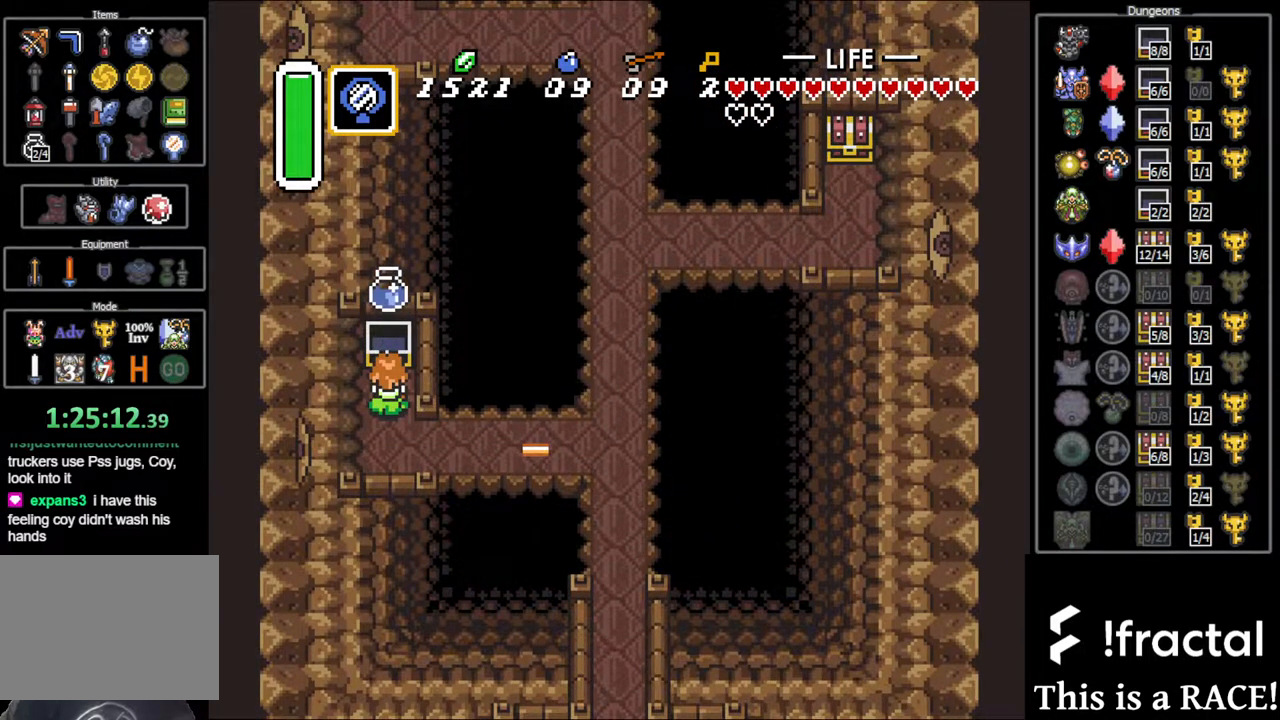
{"buttons": ["DPAD_DOWN"], "events": [[417, "DPAD_DOWN", "down"]]}
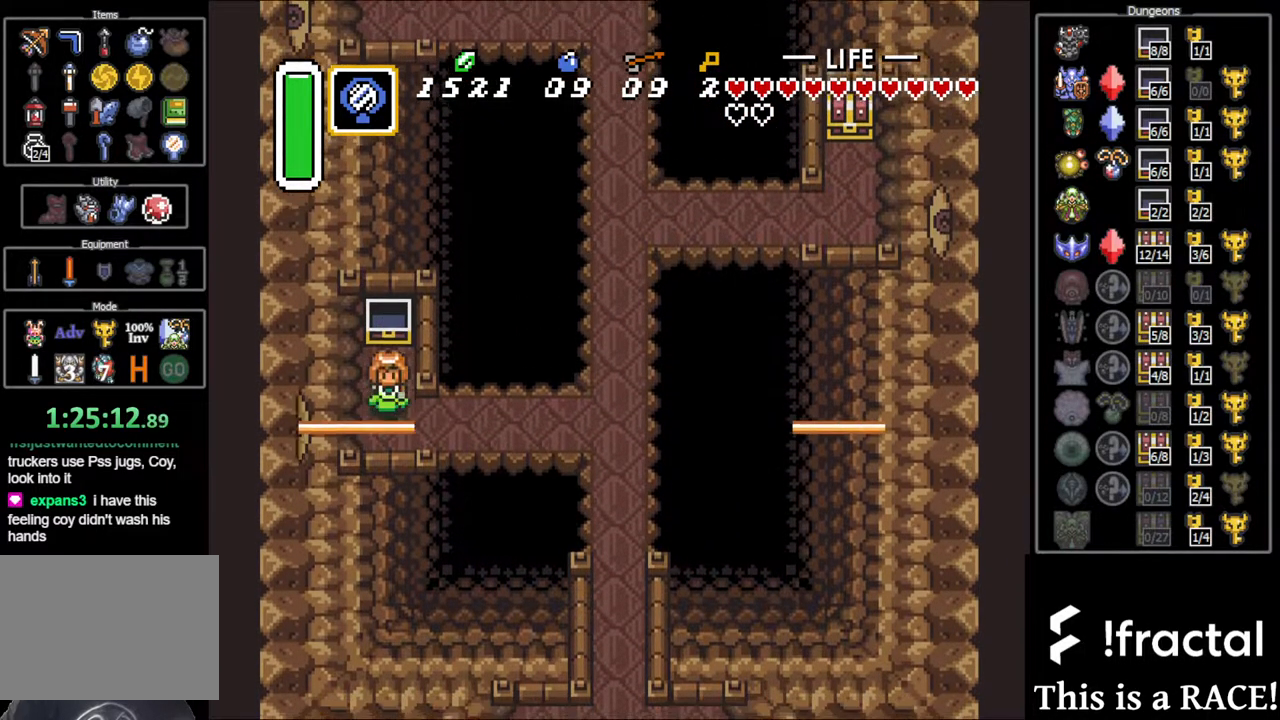
{"buttons": ["DPAD_UP"], "events": [[50, "DPAD_DOWN", "up"], [467, "DPAD_UP", "down"]]}
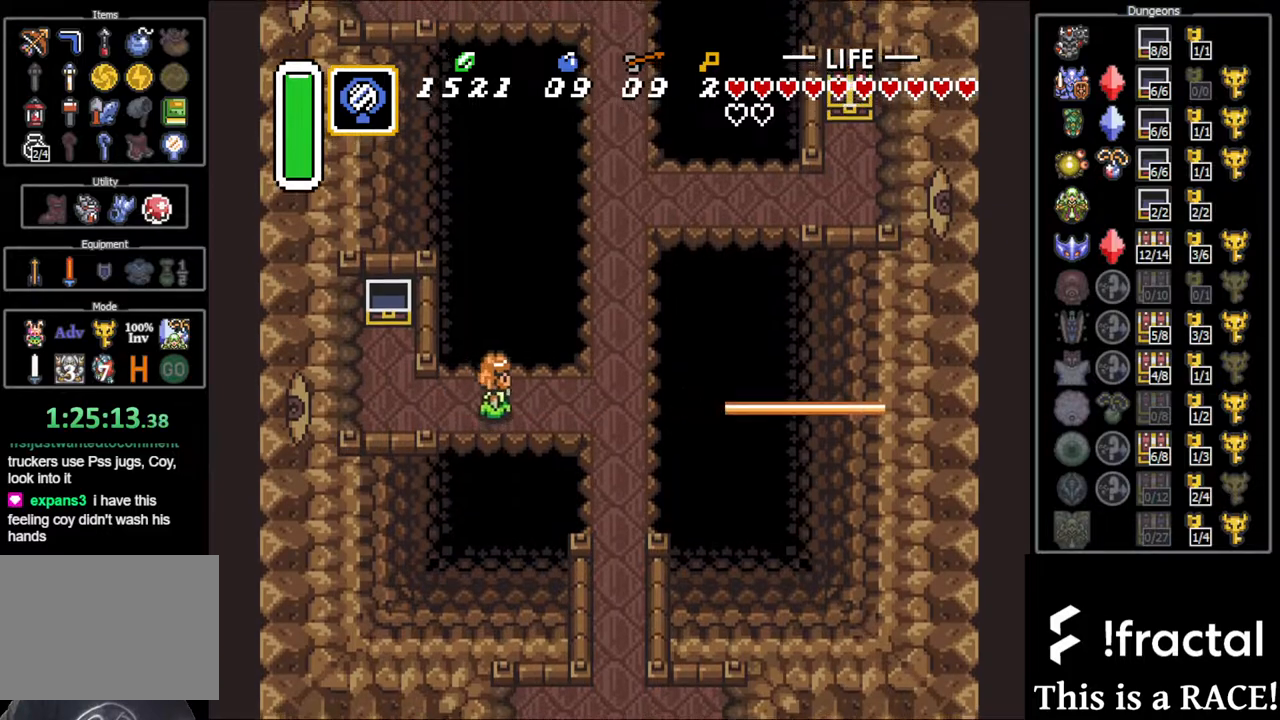
{"buttons": ["DPAD_UP"], "events": [[33, "DPAD_UP", "up"], [400, "DPAD_UP", "down"]]}
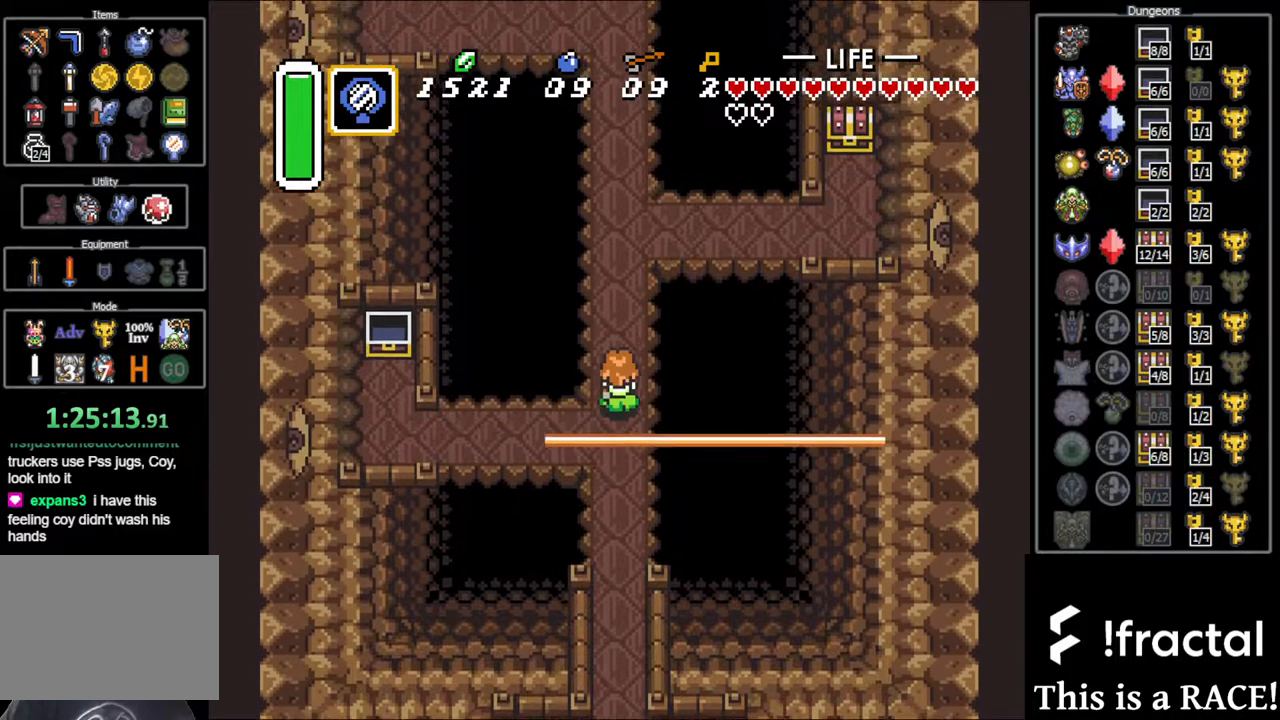
{"buttons": ["DPAD_UP"], "events": []}
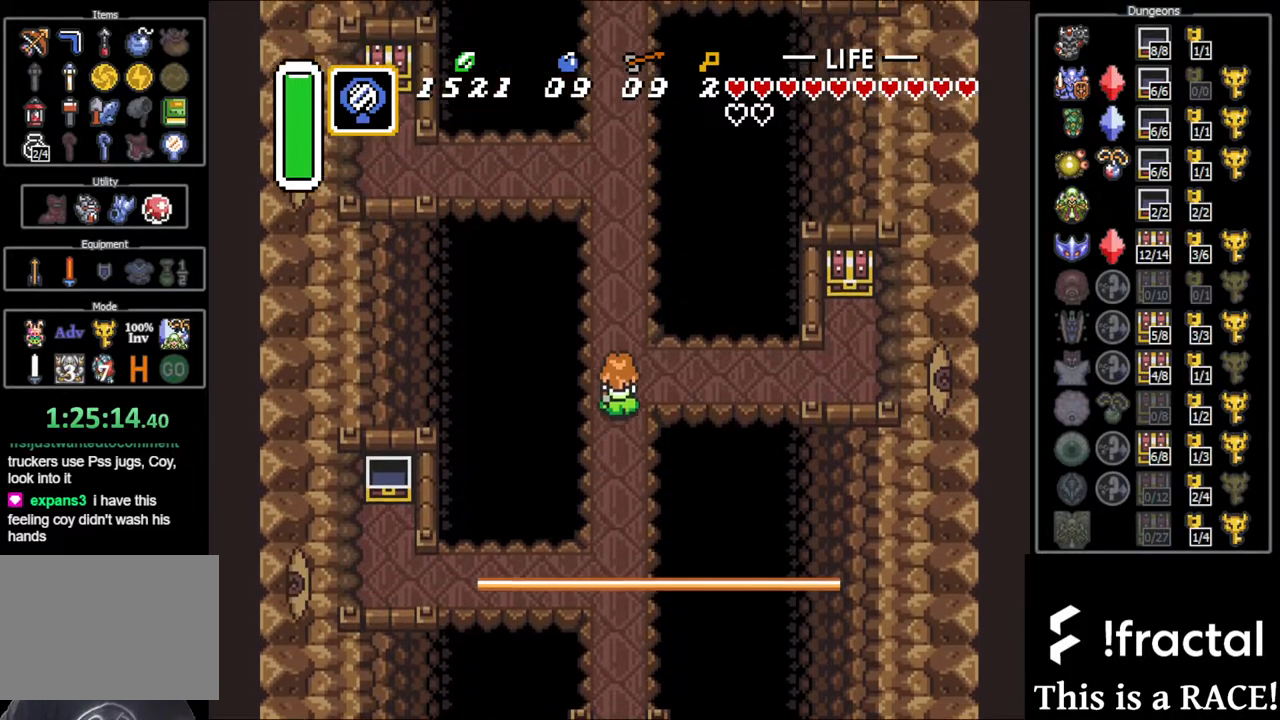
{"buttons": [], "events": [[183, "DPAD_UP", "up"]]}
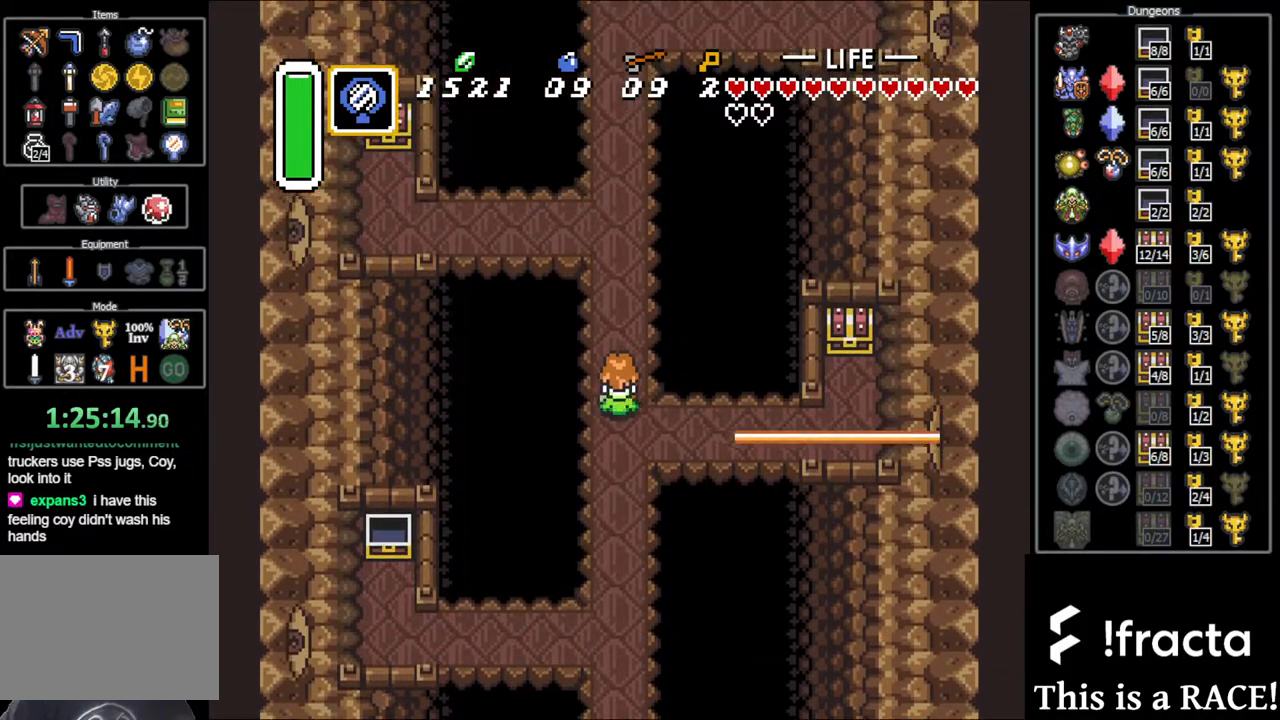
{"buttons": [], "events": [[50, "DPAD_DOWN", "down"], [117, "DPAD_DOWN", "up"]]}
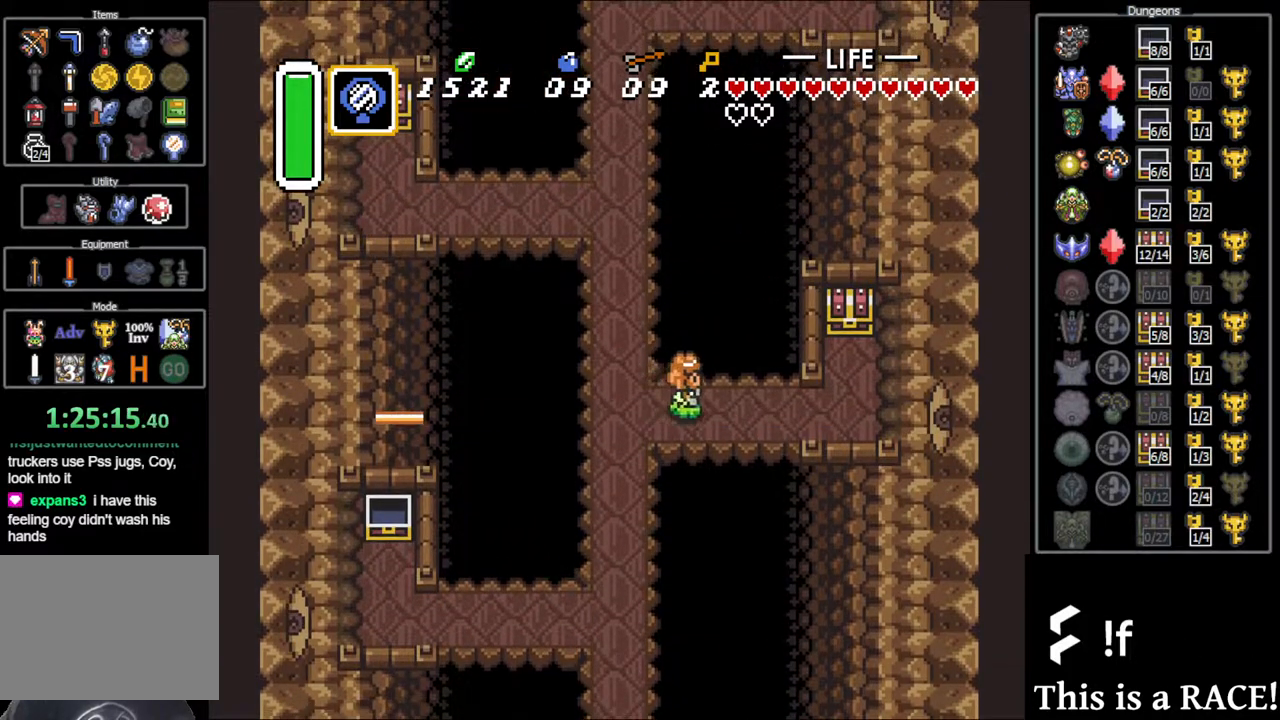
{"buttons": [], "events": []}
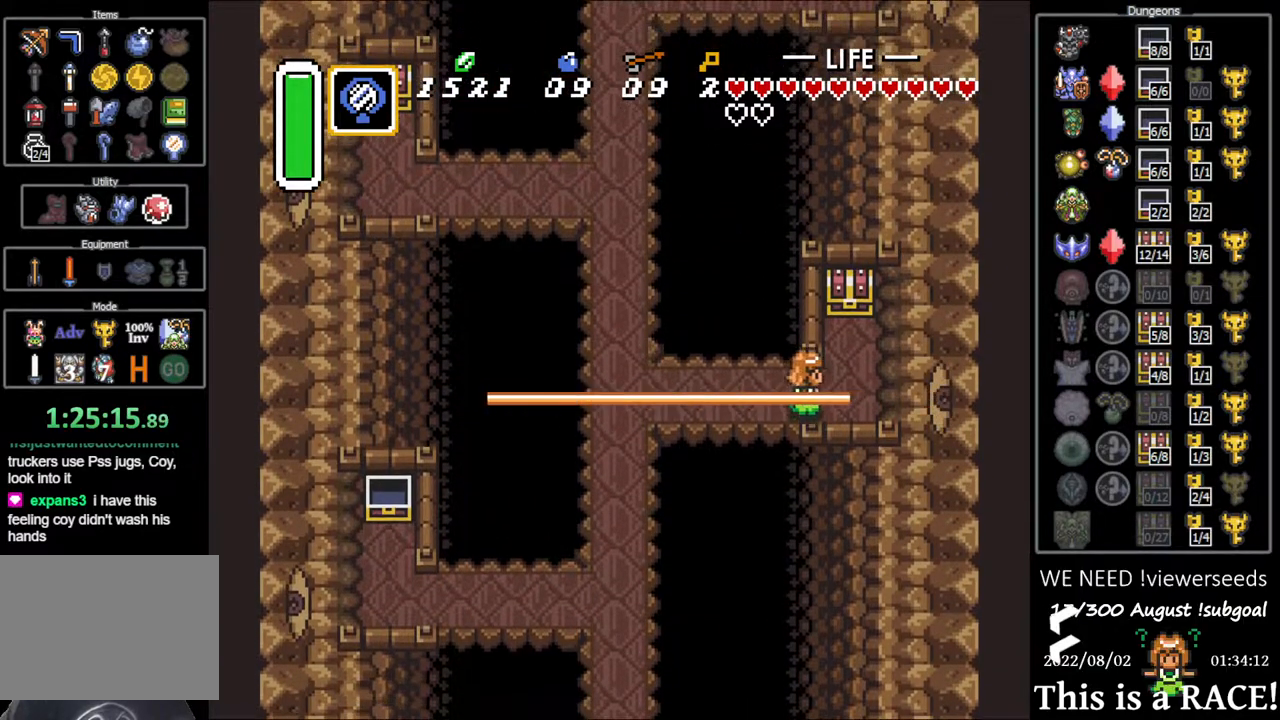
{"buttons": ["DPAD_UP"], "events": [[117, "DPAD_UP", "down"]]}
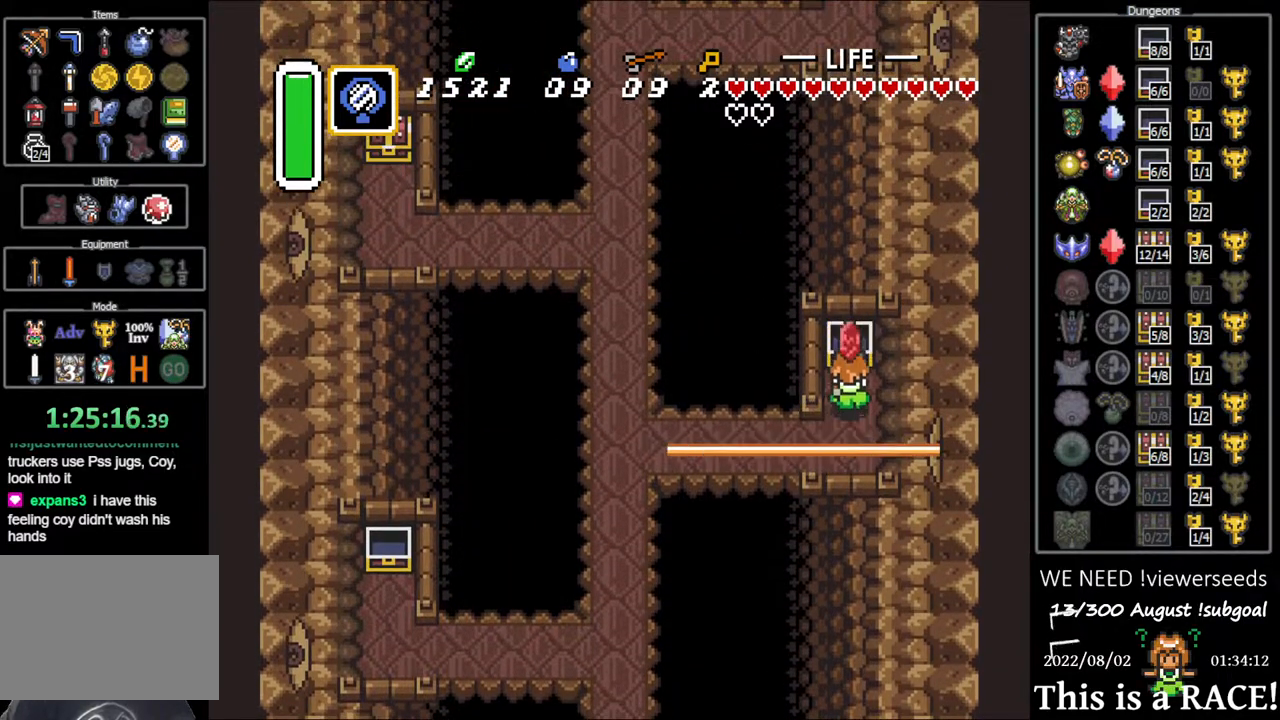
{"buttons": [], "events": [[467, "DPAD_UP", "up"]]}
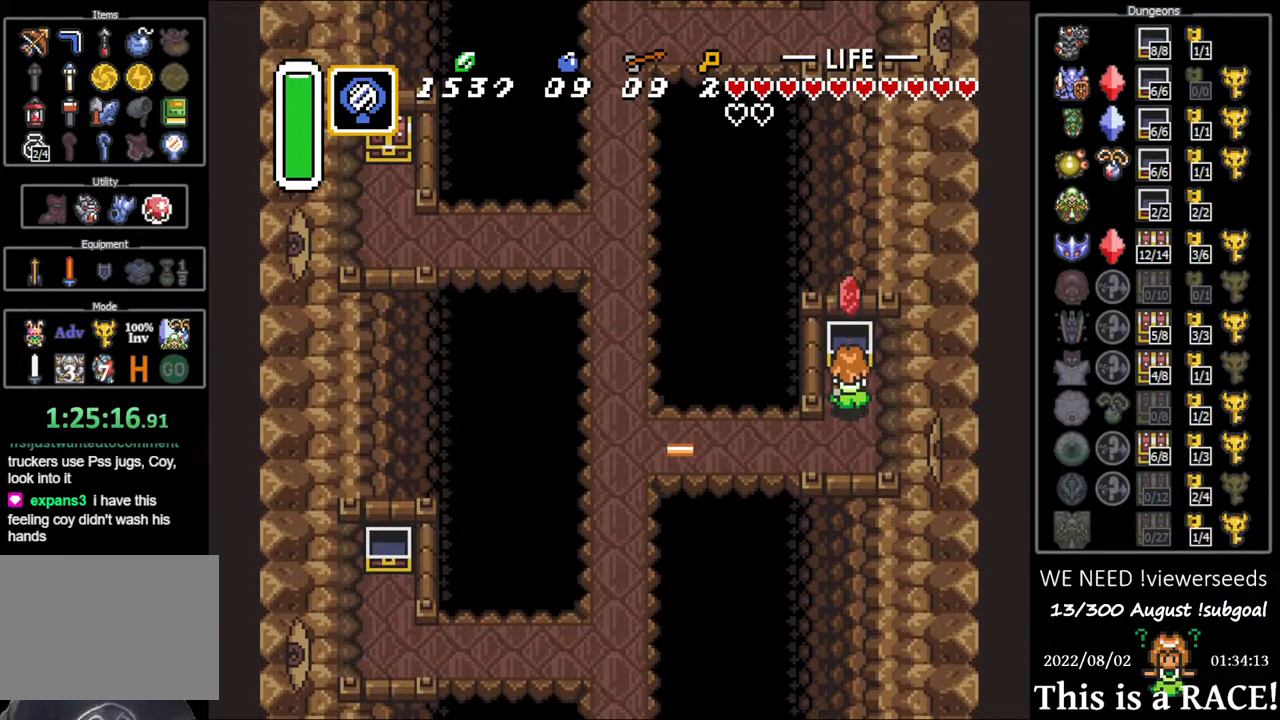
{"buttons": [], "events": []}
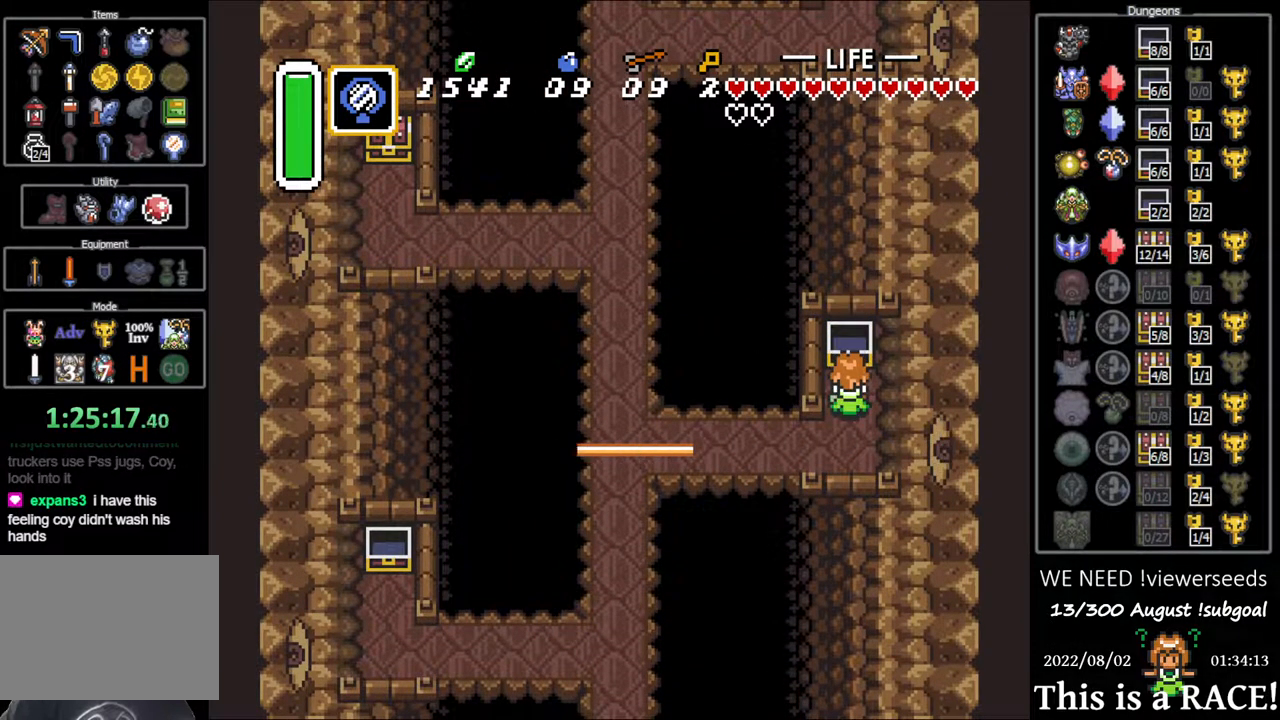
{"buttons": ["DPAD_DOWN"], "events": [[483, "DPAD_DOWN", "down"]]}
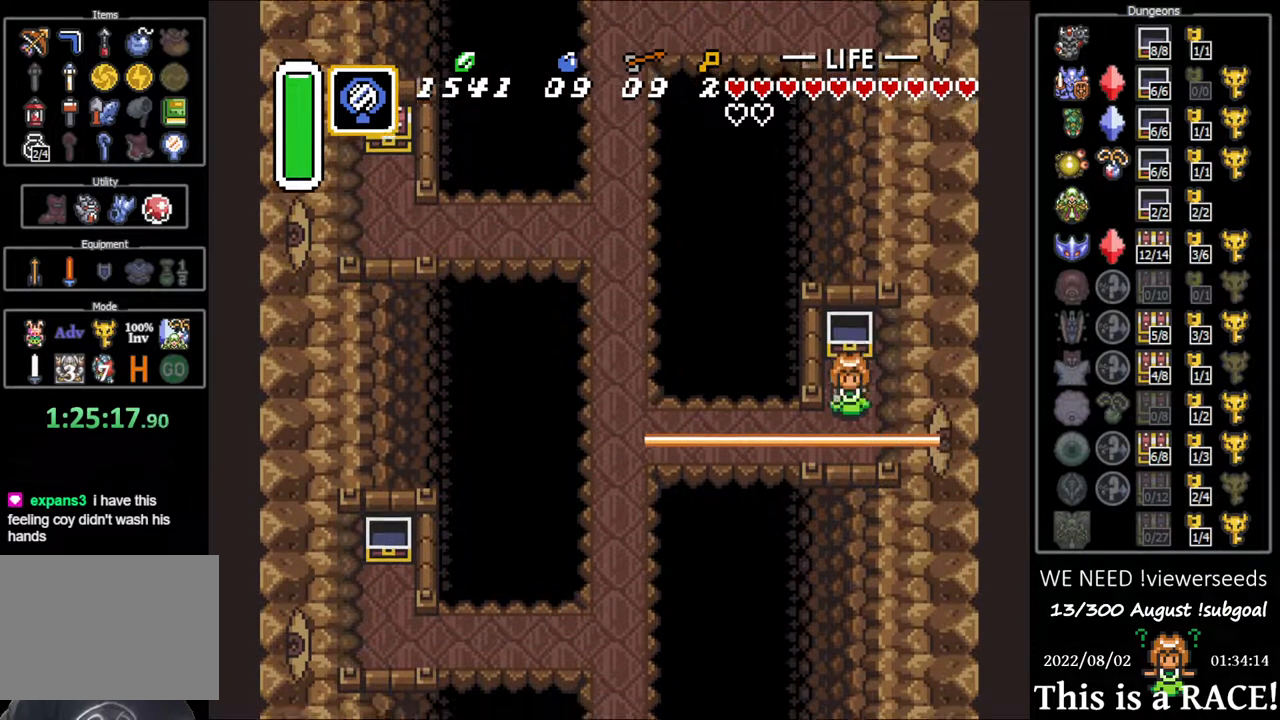
{"buttons": ["DPAD_UP", "DPAD_LEFT"], "events": [[83, "DPAD_LEFT", "down"], [117, "DPAD_DOWN", "up"], [450, "DPAD_UP", "down"]]}
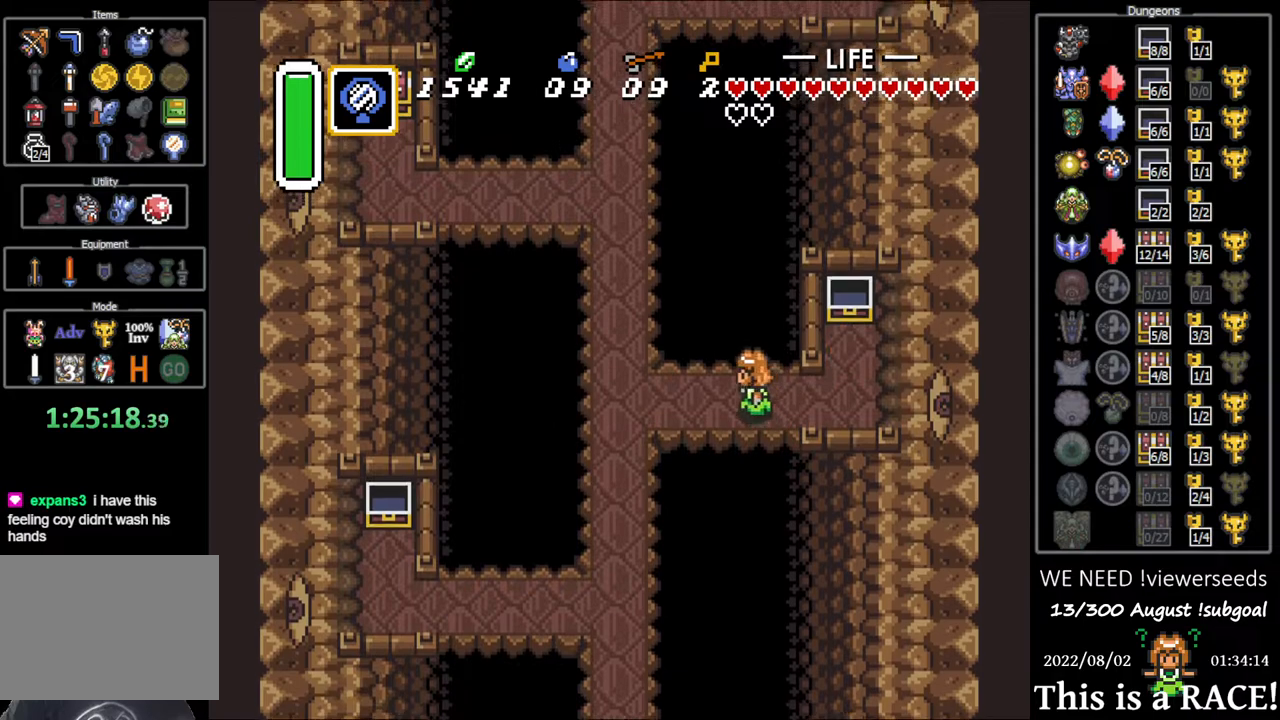
{"buttons": ["DPAD_UP"], "events": [[33, "DPAD_UP", "up"], [433, "DPAD_UP", "down"], [467, "DPAD_LEFT", "up"]]}
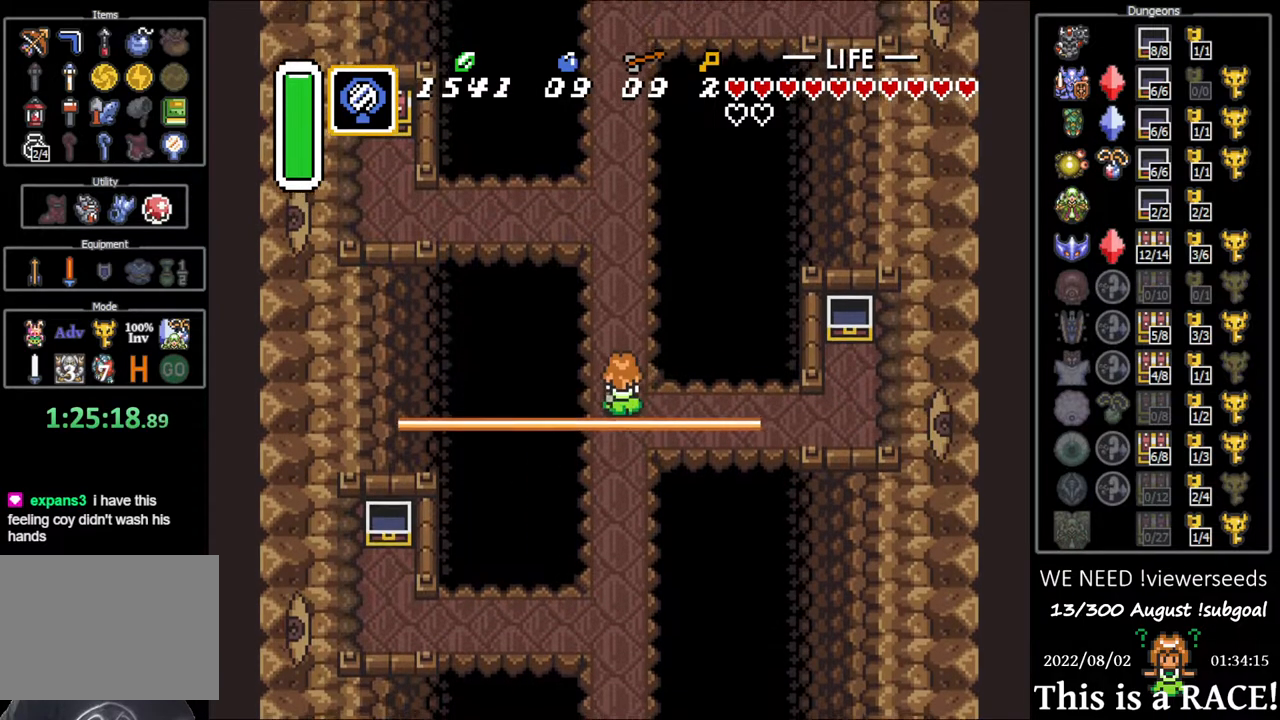
{"buttons": ["DPAD_UP"], "events": []}
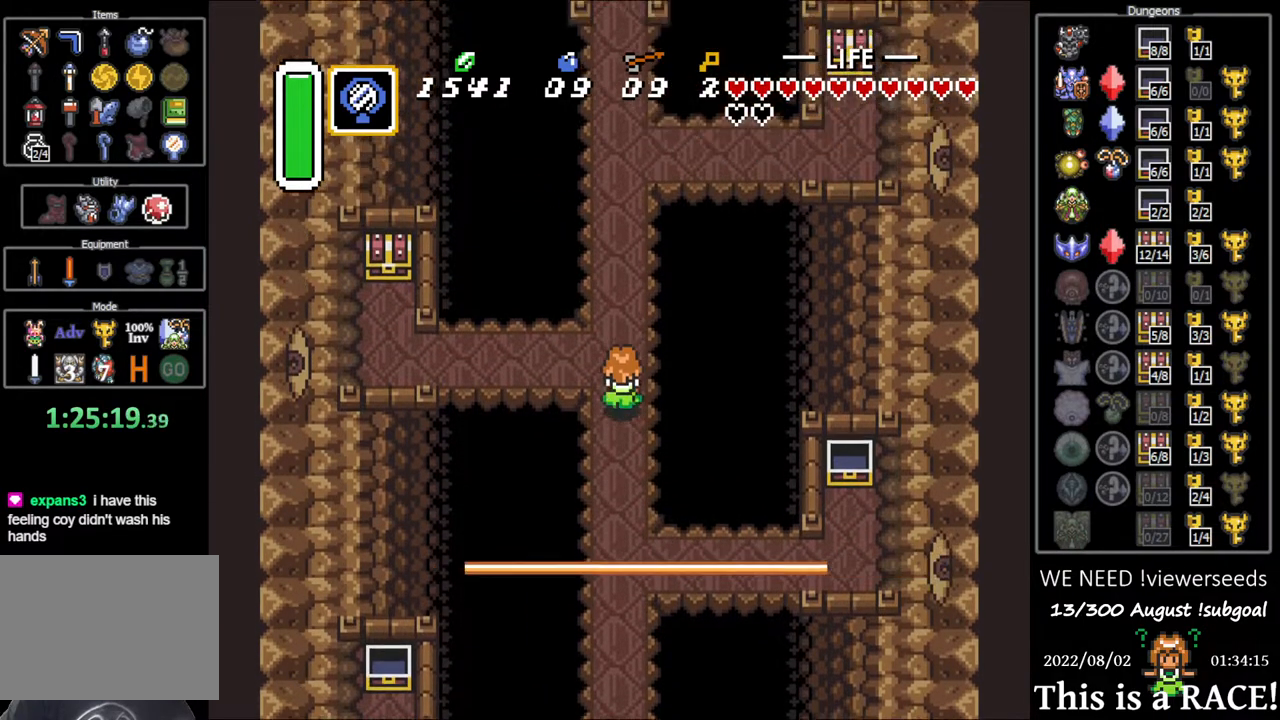
{"buttons": [], "events": [[250, "DPAD_UP", "up"]]}
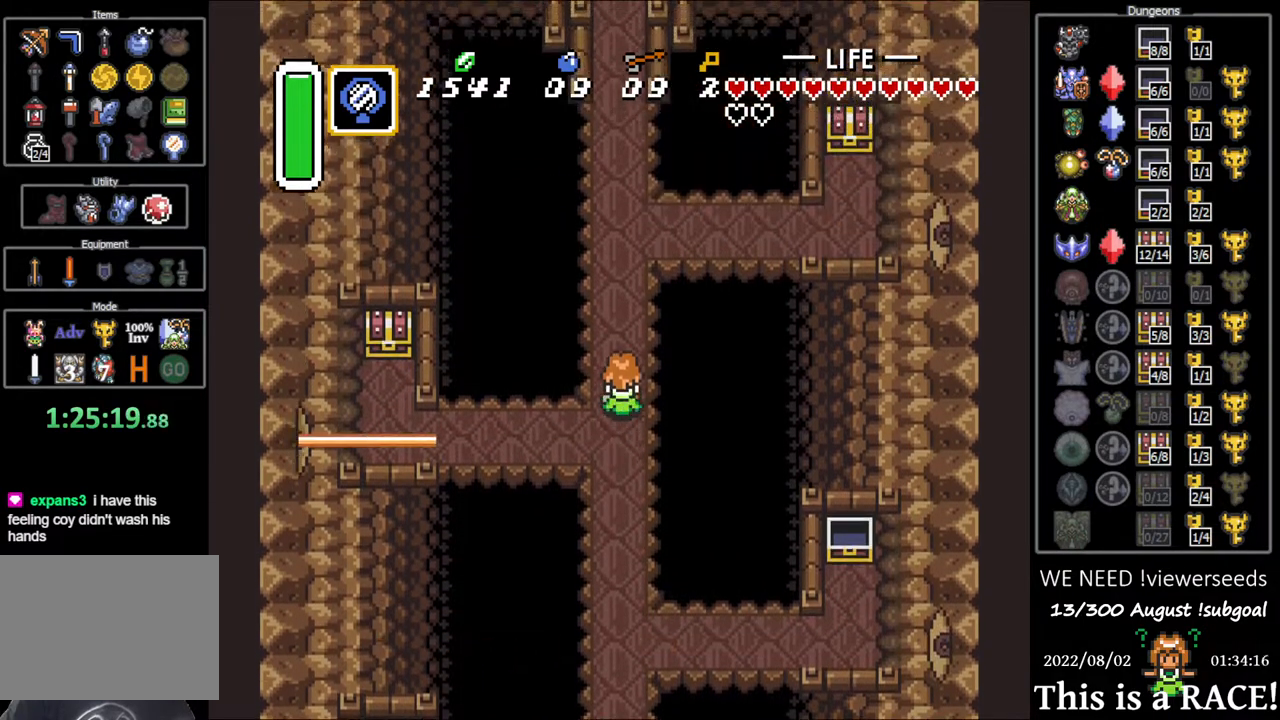
{"buttons": ["DPAD_LEFT"], "events": [[150, "DPAD_DOWN", "down"], [233, "DPAD_DOWN", "up"], [300, "DPAD_LEFT", "down"], [333, "DPAD_LEFT", "up"], [433, "DPAD_LEFT", "down"]]}
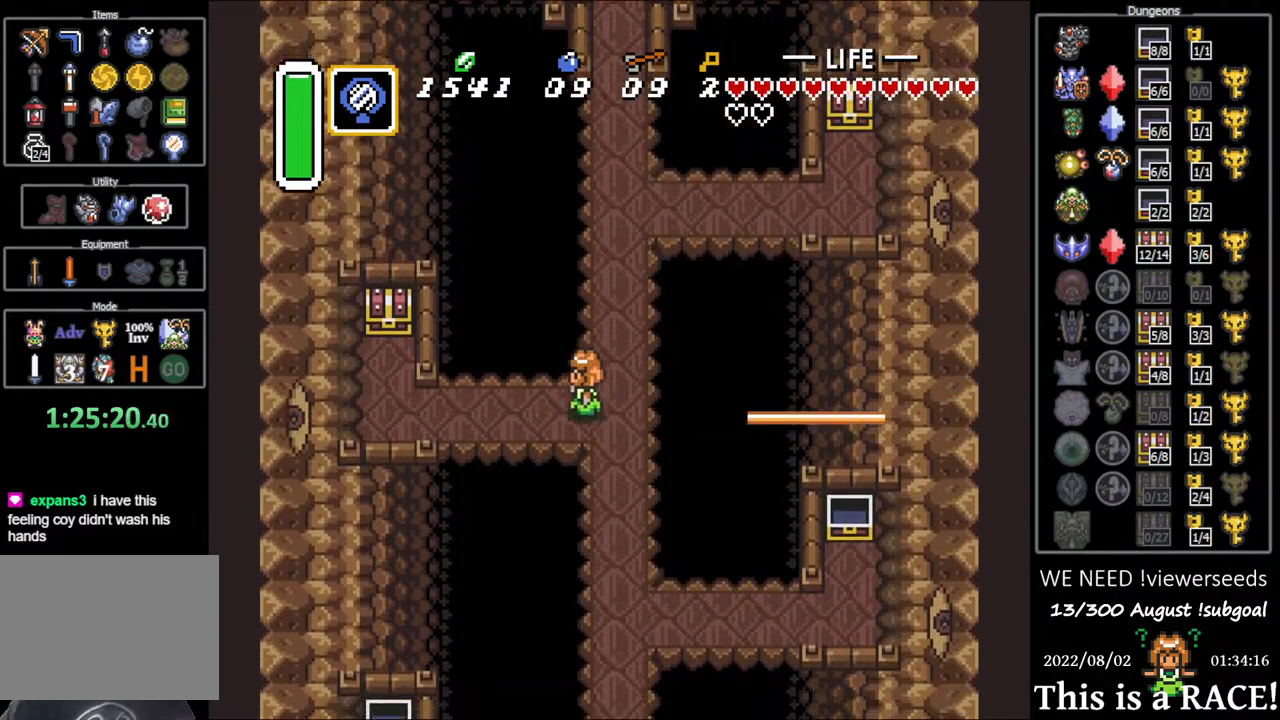
{"buttons": ["DPAD_LEFT"], "events": []}
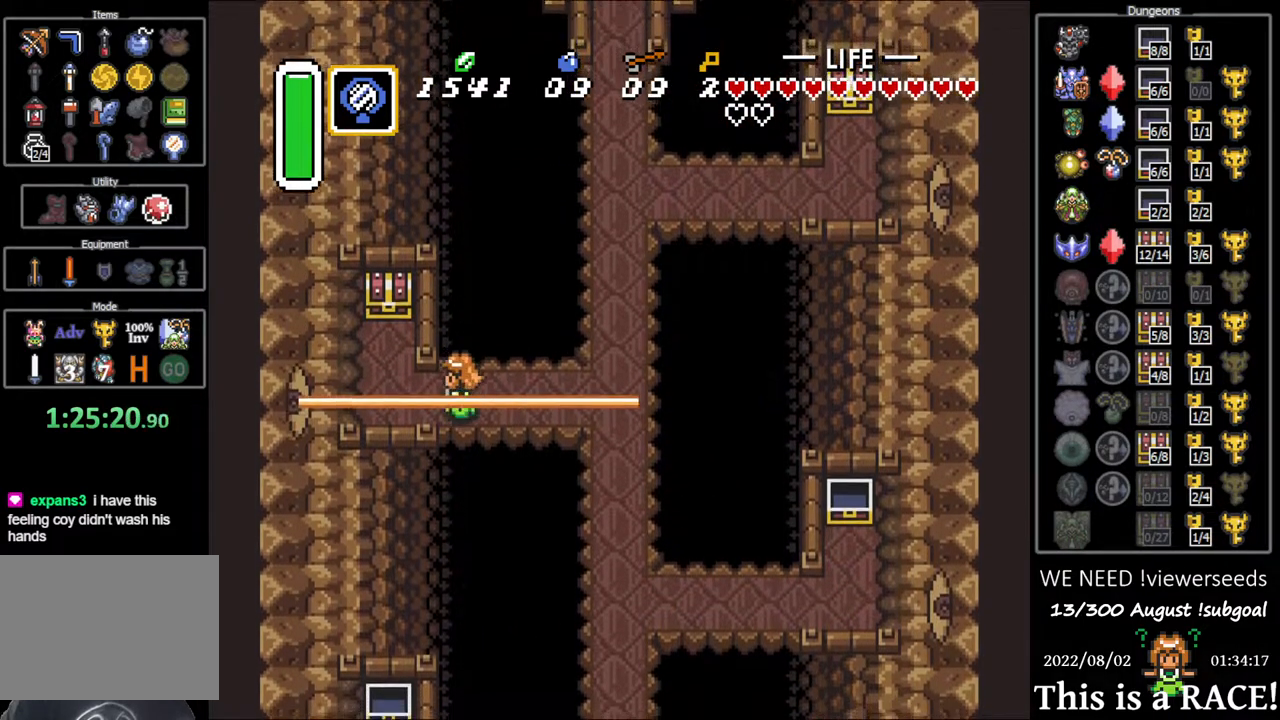
{"buttons": ["DPAD_UP"], "events": [[183, "DPAD_UP", "down"], [250, "DPAD_LEFT", "up"]]}
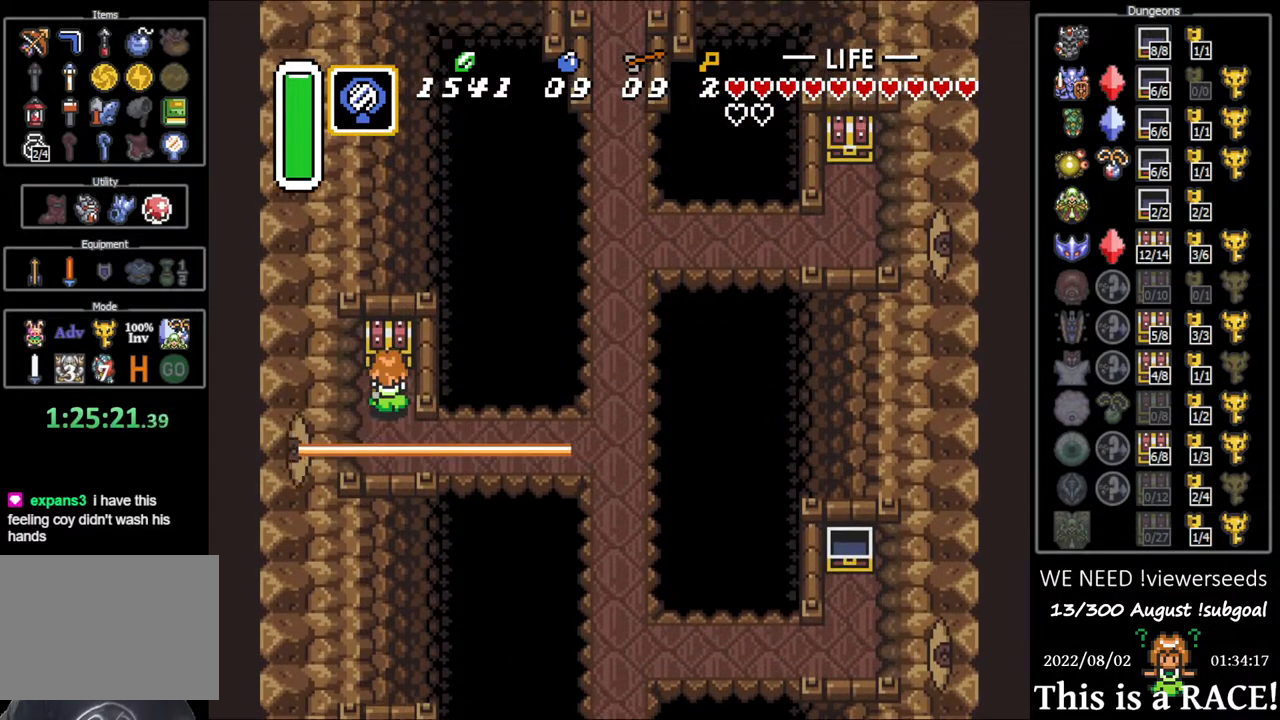
{"buttons": ["DPAD_UP"], "events": []}
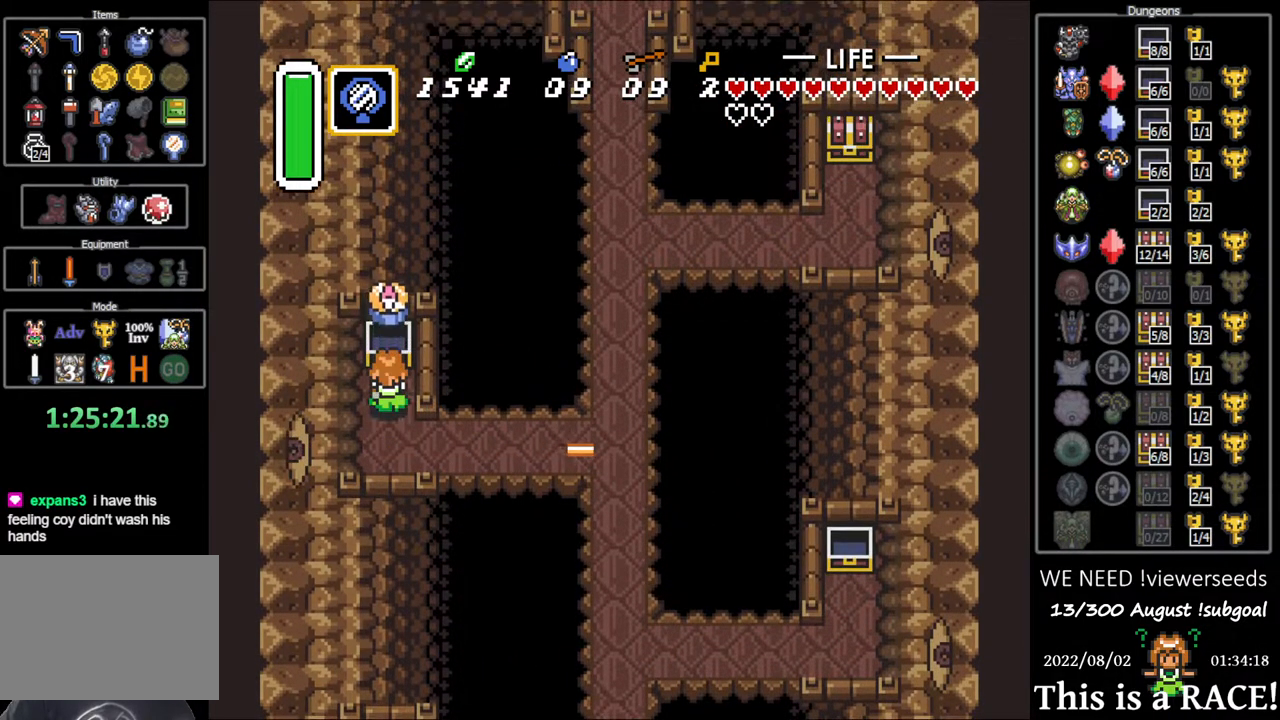
{"buttons": [], "events": [[33, "DPAD_UP", "up"]]}
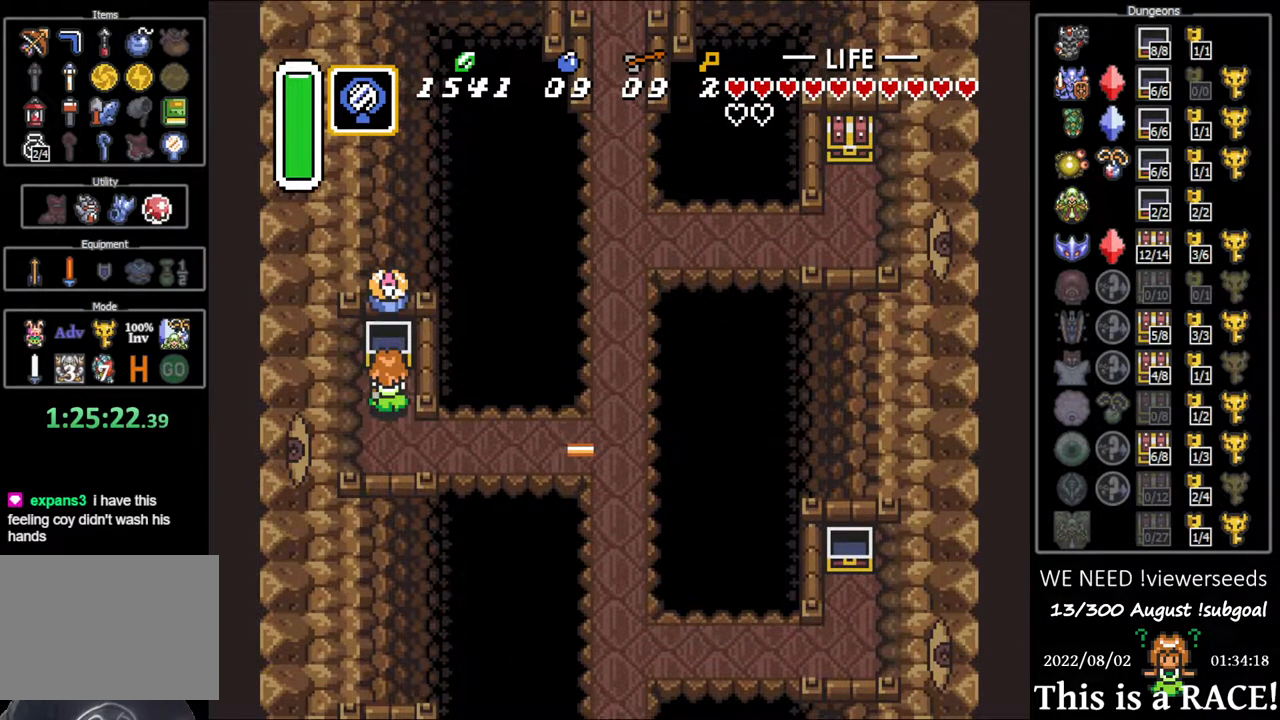
{"buttons": [], "events": []}
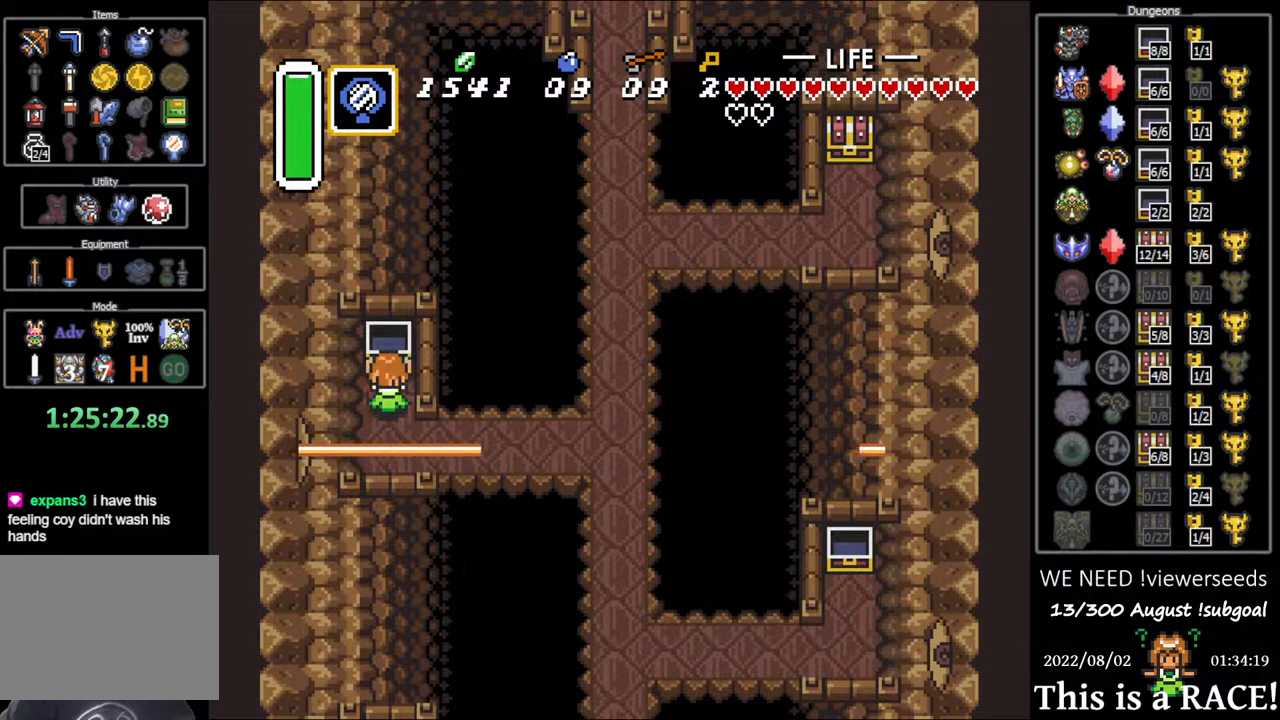
{"buttons": [], "events": []}
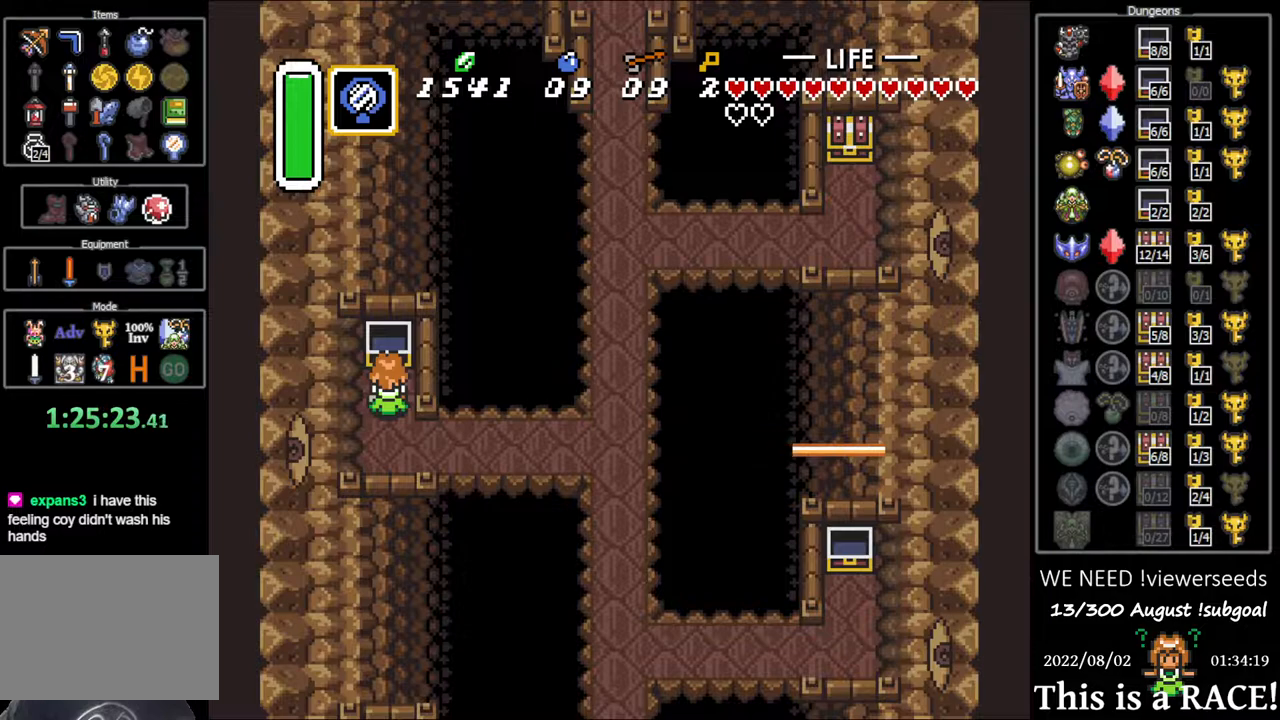
{"buttons": [], "events": [[67, "DPAD_DOWN", "down"], [200, "DPAD_DOWN", "up"]]}
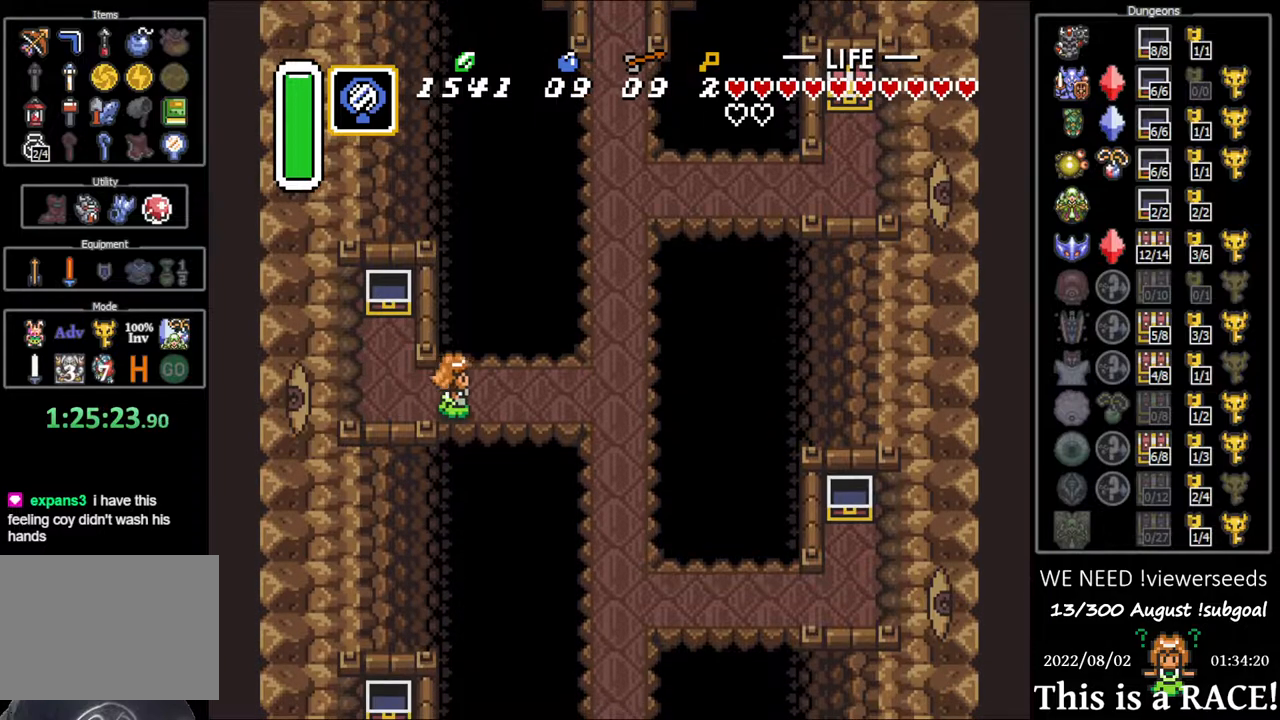
{"buttons": [], "events": [[67, "DPAD_UP", "down"], [167, "DPAD_UP", "up"]]}
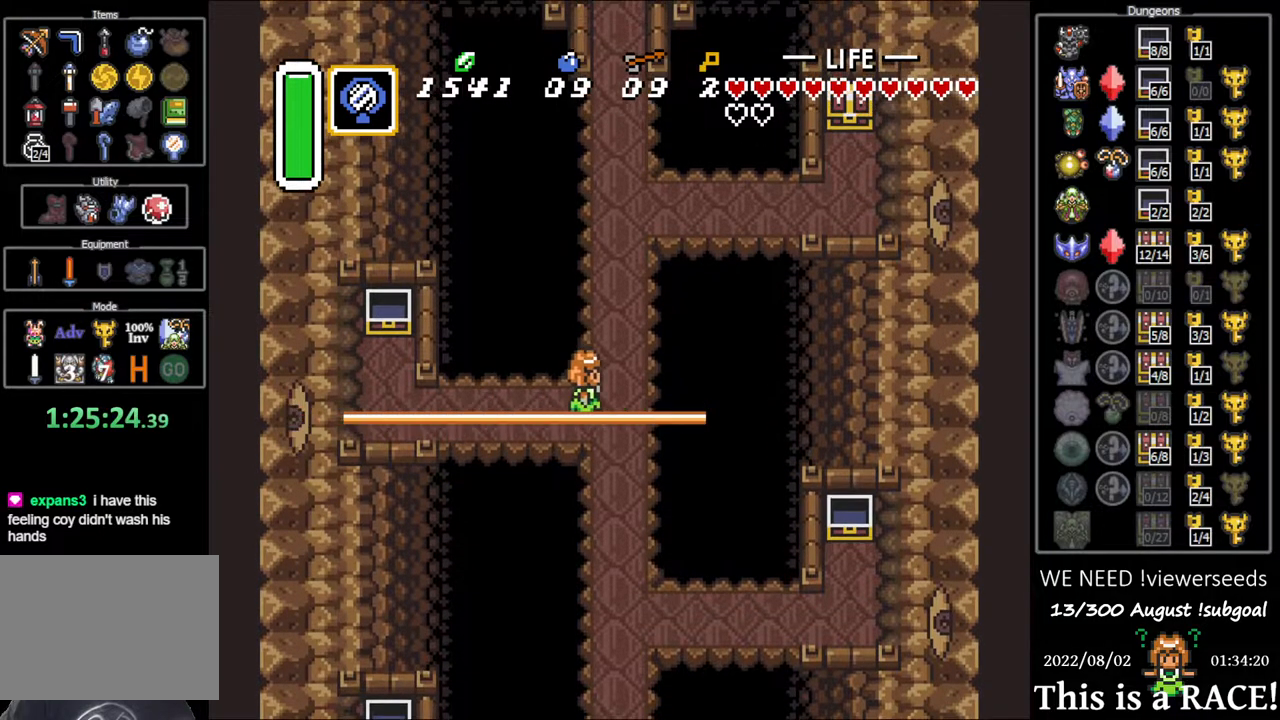
{"buttons": ["DPAD_UP"], "events": [[83, "DPAD_UP", "down"]]}
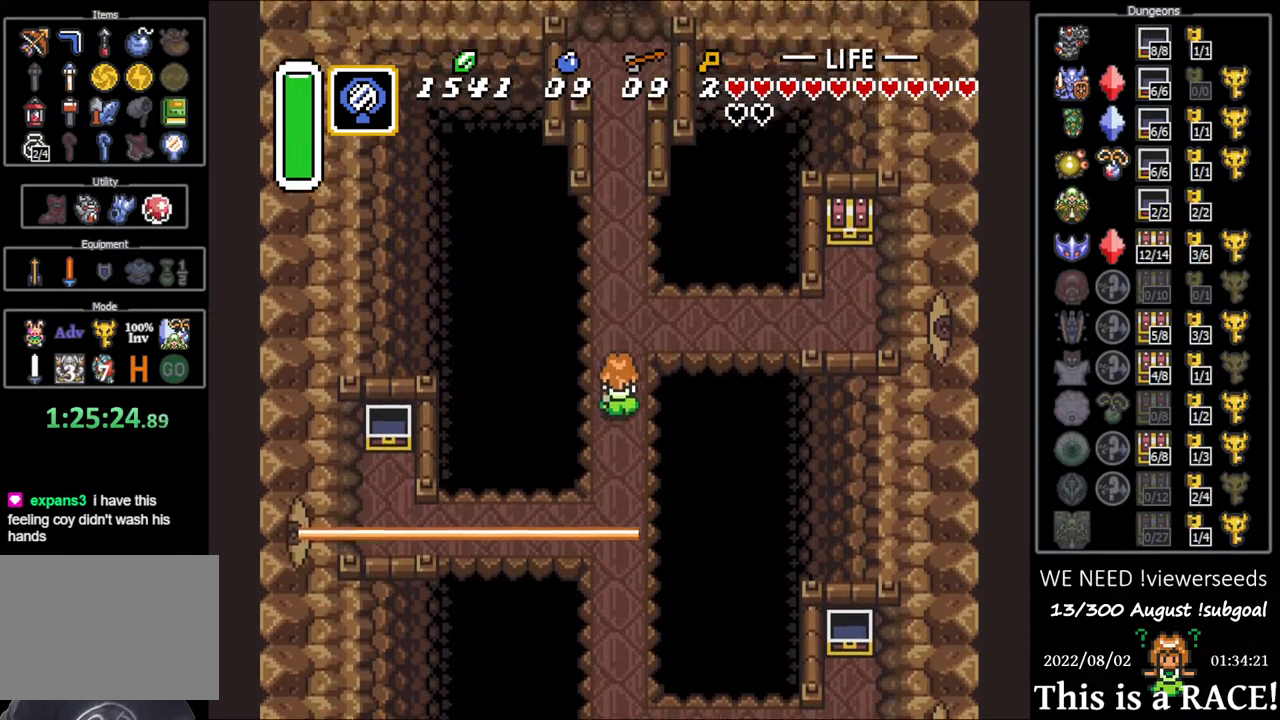
{"buttons": [], "events": [[400, "DPAD_UP", "up"]]}
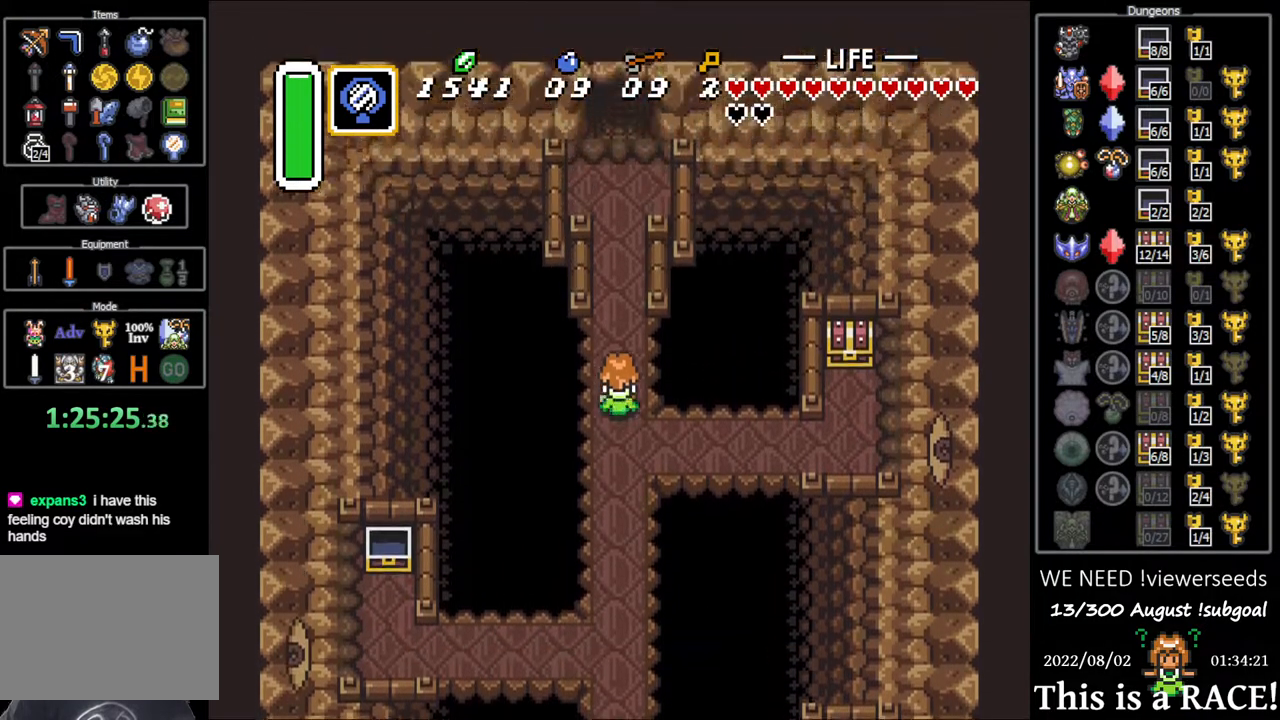
{"buttons": [], "events": [[200, "DPAD_DOWN", "down"], [333, "DPAD_DOWN", "up"]]}
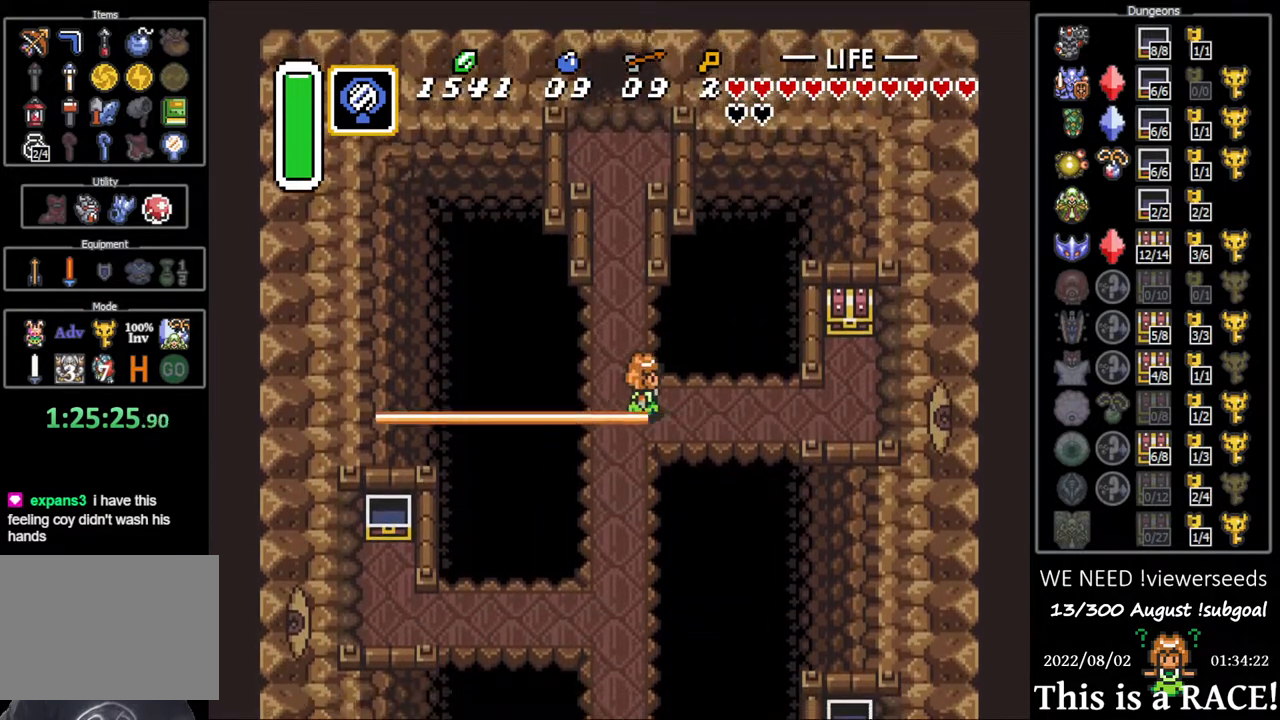
{"buttons": [], "events": []}